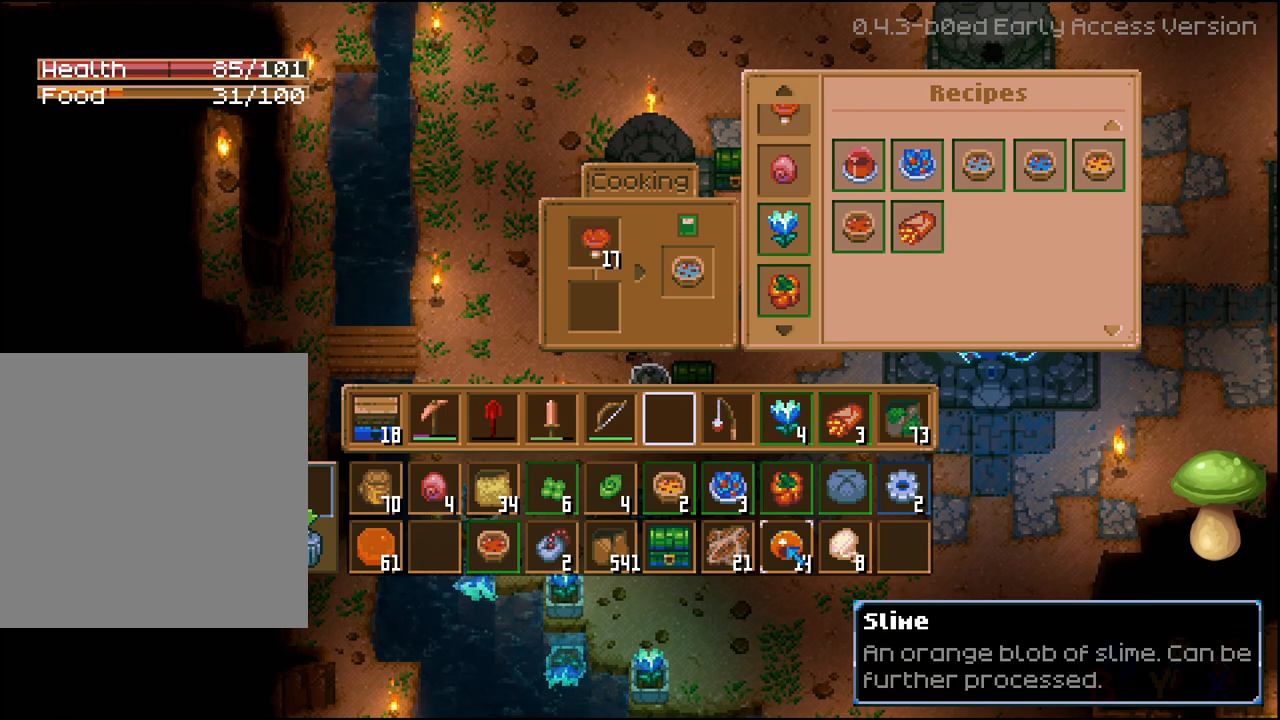
Gameplay with a controller (Xbox layout); each line is a JSON object with the inputs held at the frame after it. "events" lists button and stick changes between this image and that frame as [ms after this image, input, new state], when the widget could be followed in between.
{"buttons": [], "left_stick": "center", "right_stick": "center", "events": [[217, "DPAD_LEFT", "down"], [267, "DPAD_LEFT", "up"]]}
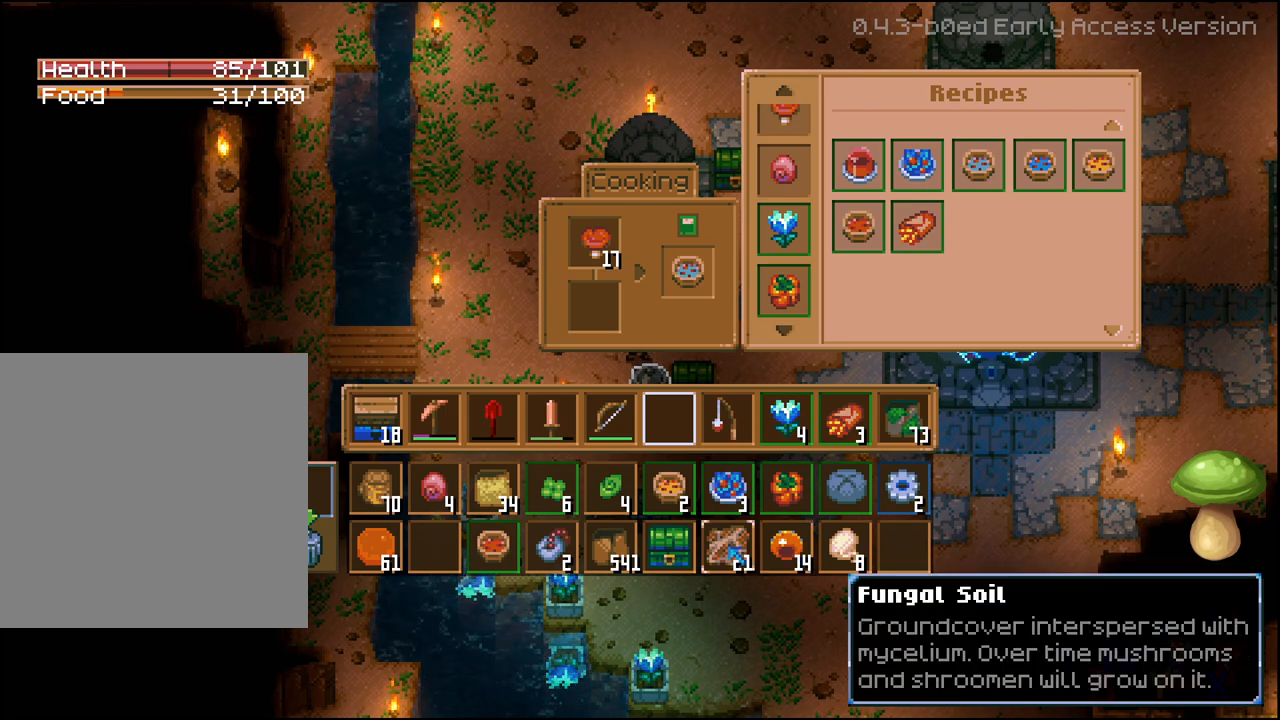
{"buttons": [], "left_stick": "center", "right_stick": "center", "events": [[50, "DPAD_LEFT", "down"], [183, "DPAD_LEFT", "up"]]}
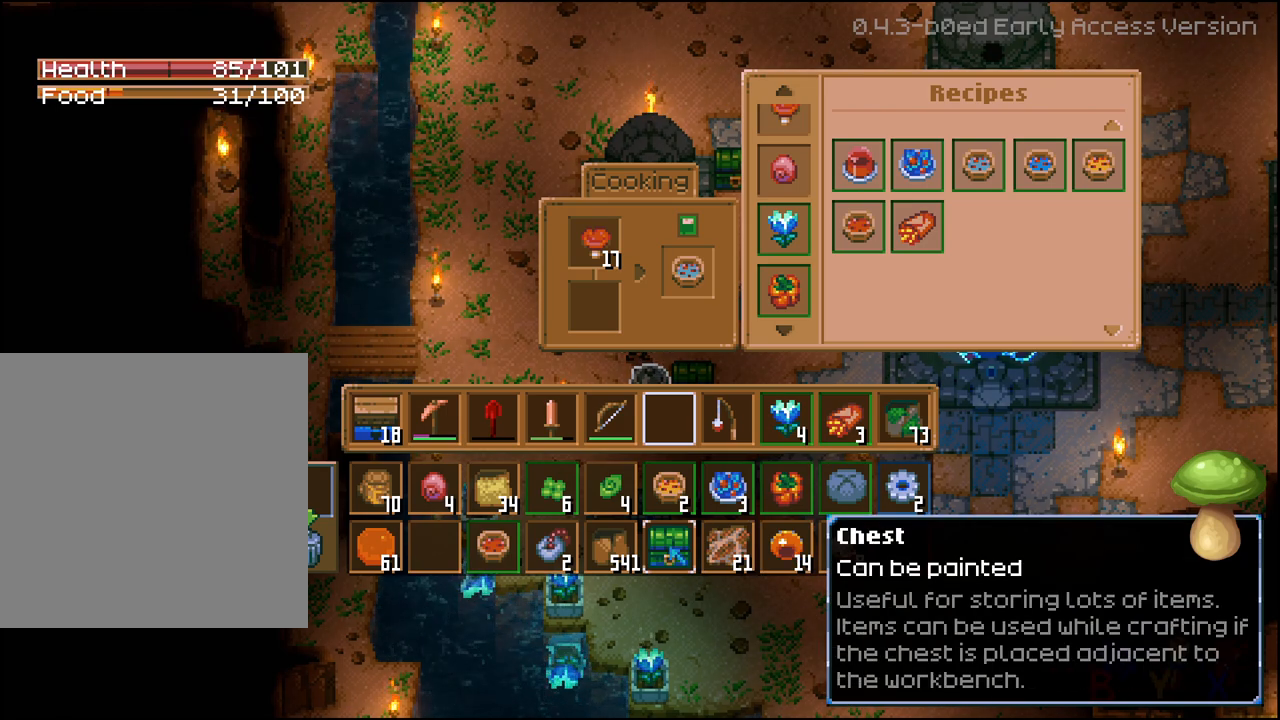
{"buttons": ["DPAD_UP"], "left_stick": "center", "right_stick": "center", "events": [[83, "DPAD_UP", "down"], [217, "DPAD_UP", "up"], [433, "DPAD_UP", "down"]]}
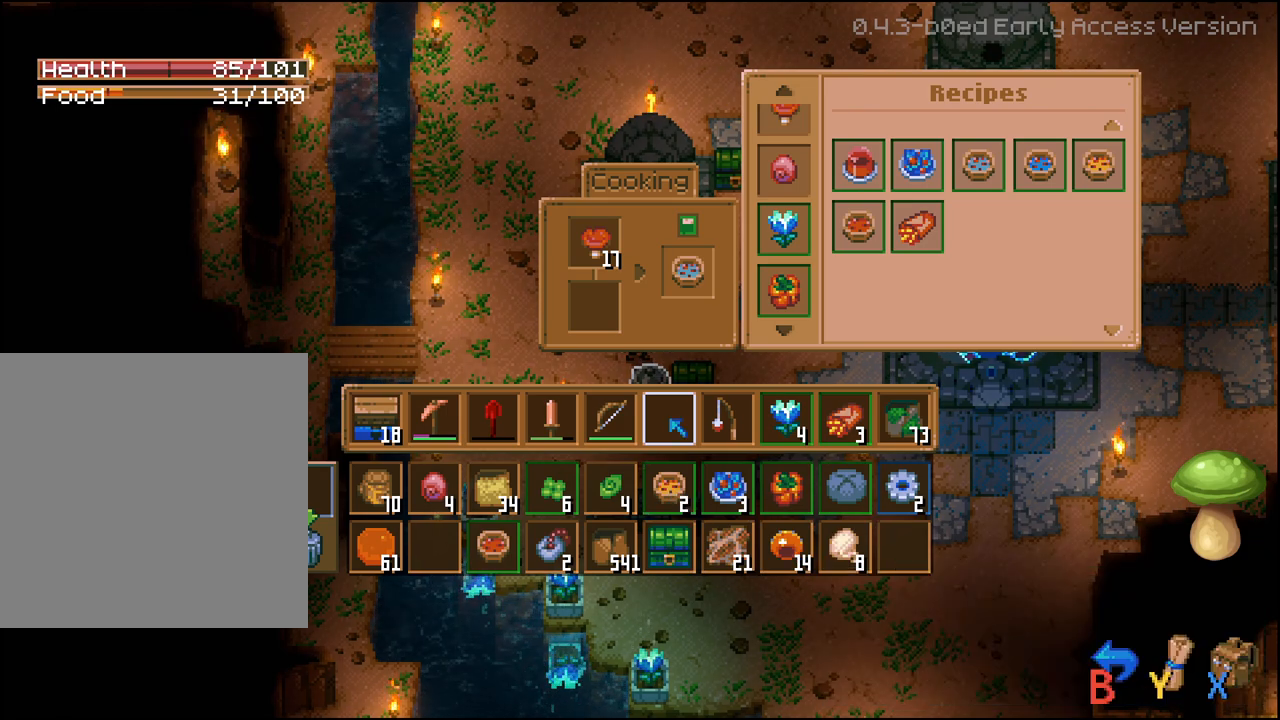
{"buttons": ["DPAD_RIGHT"], "left_stick": "center", "right_stick": "center", "events": [[50, "DPAD_UP", "up"], [150, "DPAD_UP", "down"], [267, "DPAD_UP", "up"], [417, "DPAD_RIGHT", "down"]]}
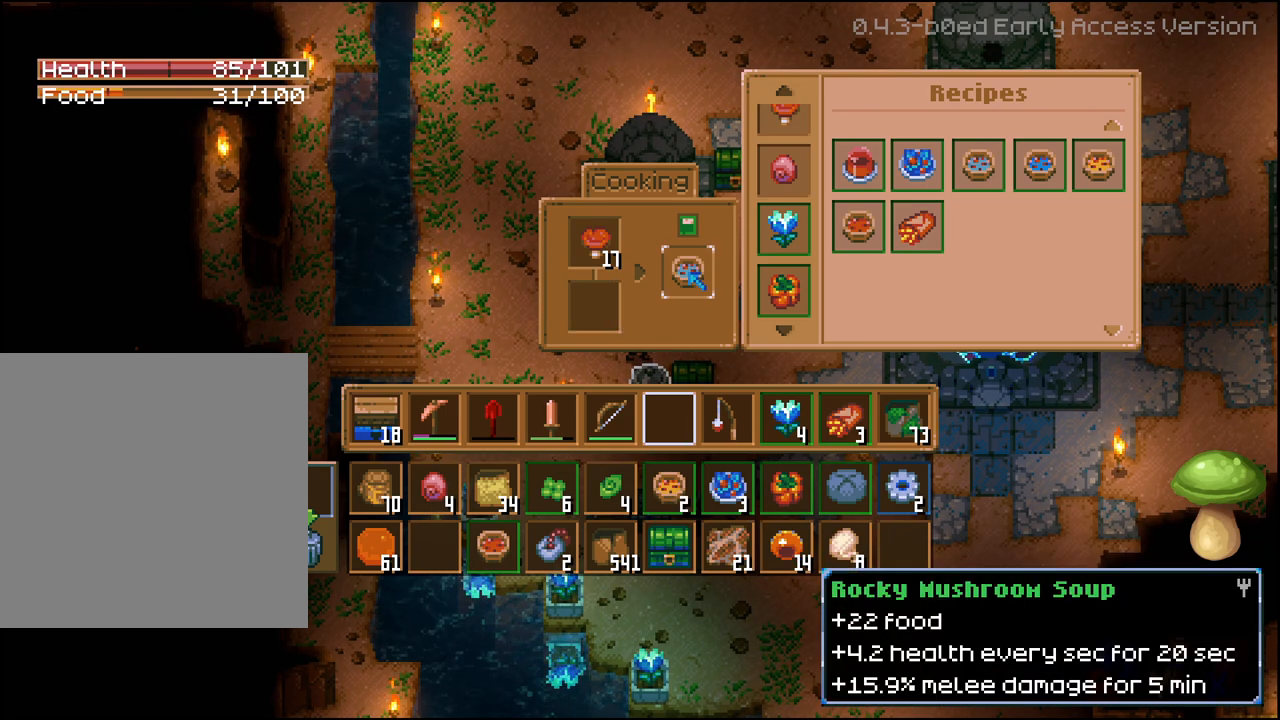
{"buttons": [], "left_stick": "center", "right_stick": "center", "events": [[17, "DPAD_RIGHT", "up"], [200, "DPAD_RIGHT", "down"], [317, "DPAD_RIGHT", "up"]]}
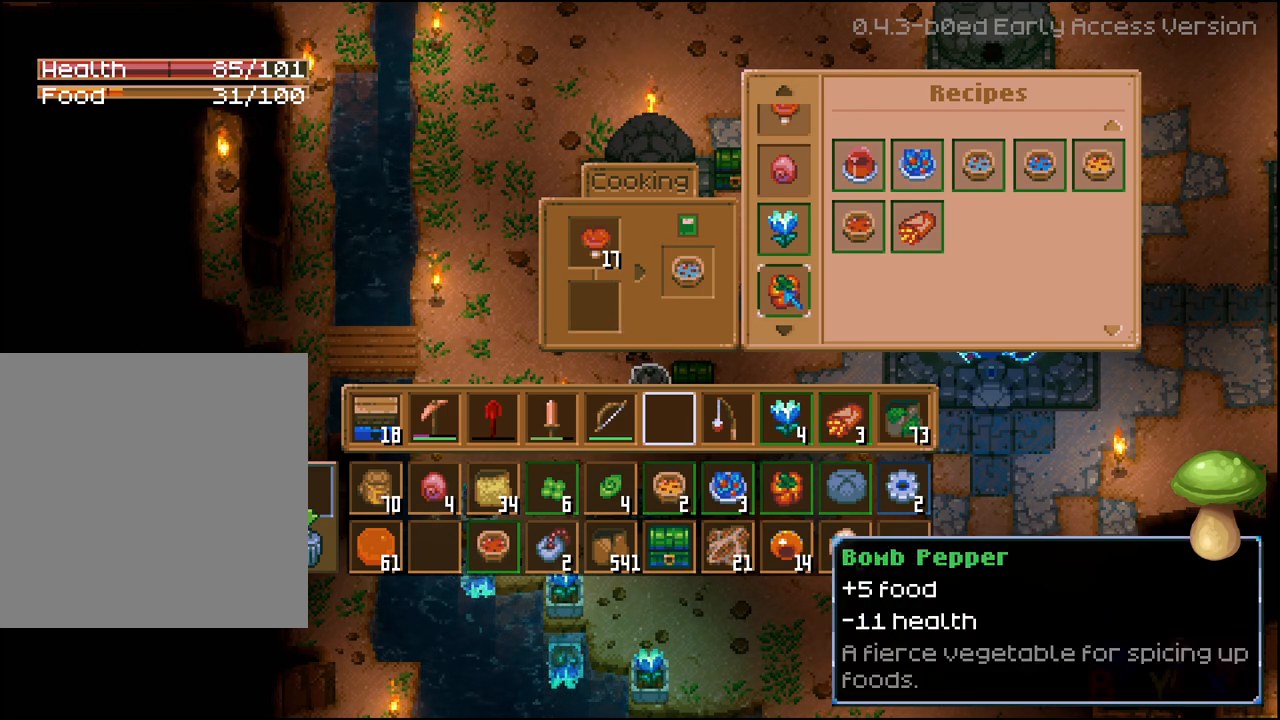
{"buttons": [], "left_stick": "center", "right_stick": "center", "events": [[83, "DPAD_UP", "down"], [183, "DPAD_UP", "up"]]}
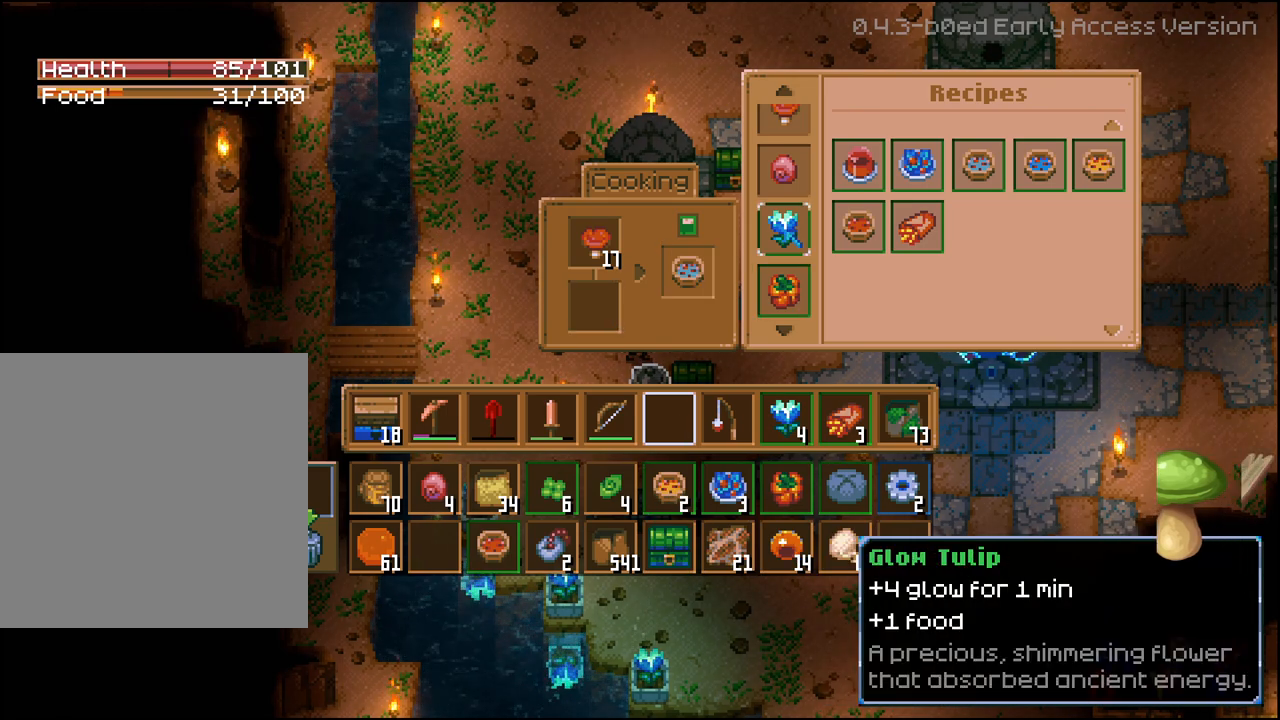
{"buttons": [], "left_stick": "center", "right_stick": "center", "events": [[50, "DPAD_RIGHT", "down"], [150, "DPAD_RIGHT", "up"]]}
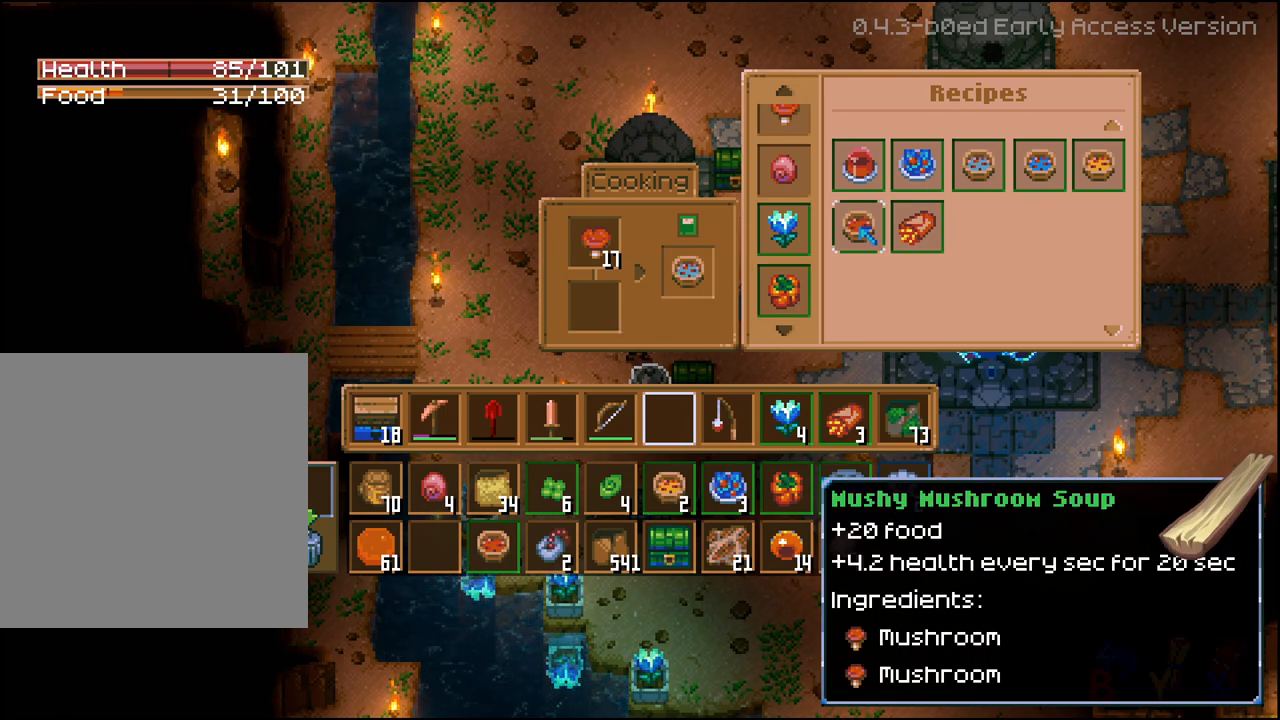
{"buttons": [], "left_stick": "center", "right_stick": "center", "events": []}
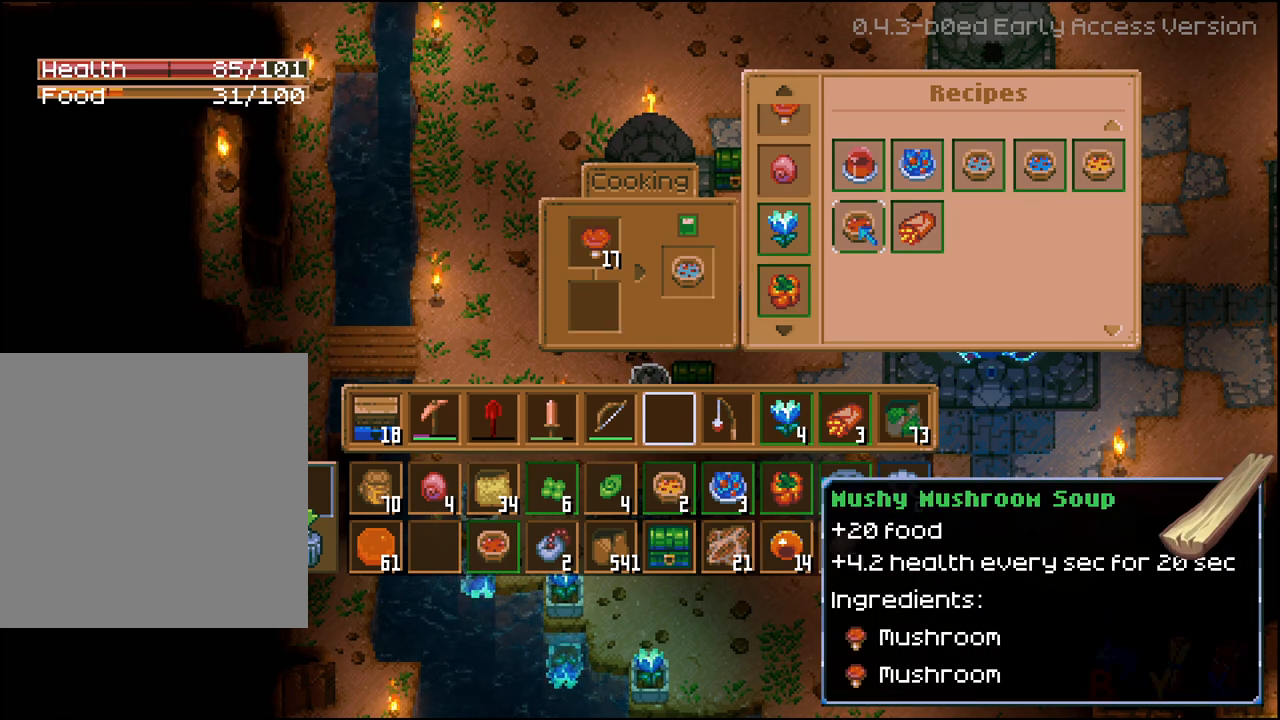
{"buttons": [], "left_stick": "center", "right_stick": "center", "events": []}
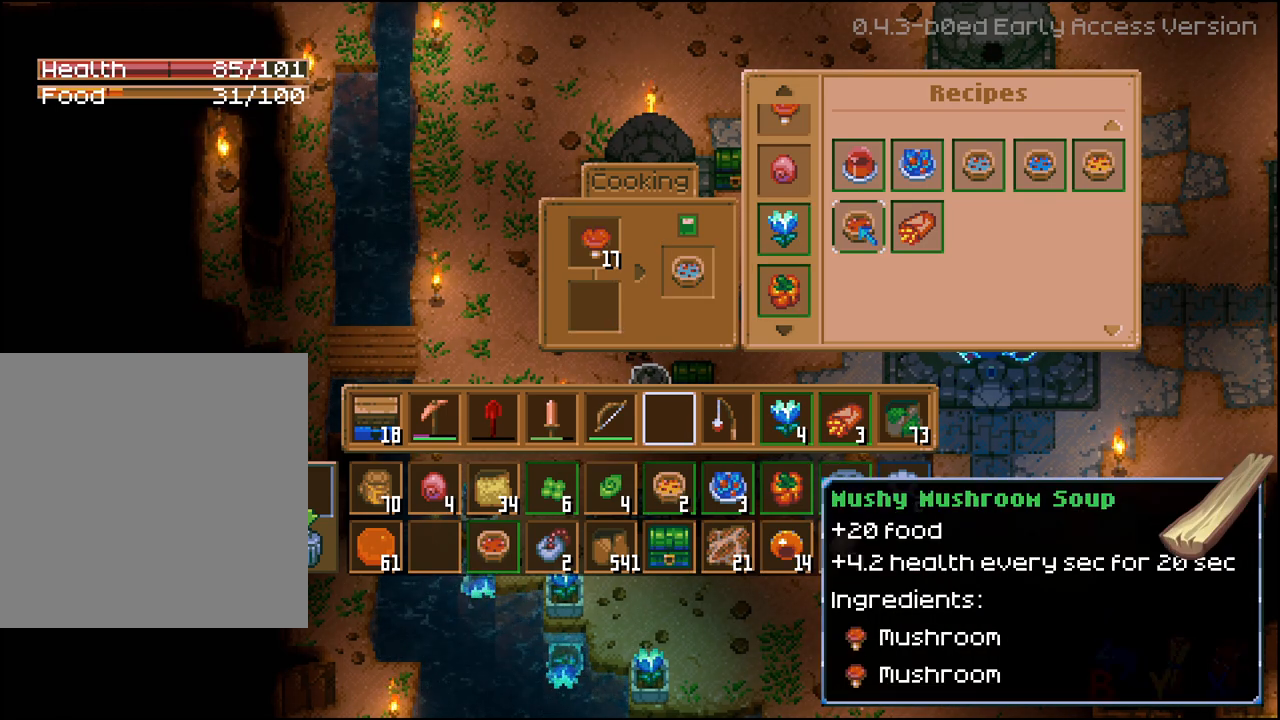
{"buttons": [], "left_stick": "center", "right_stick": "center", "events": []}
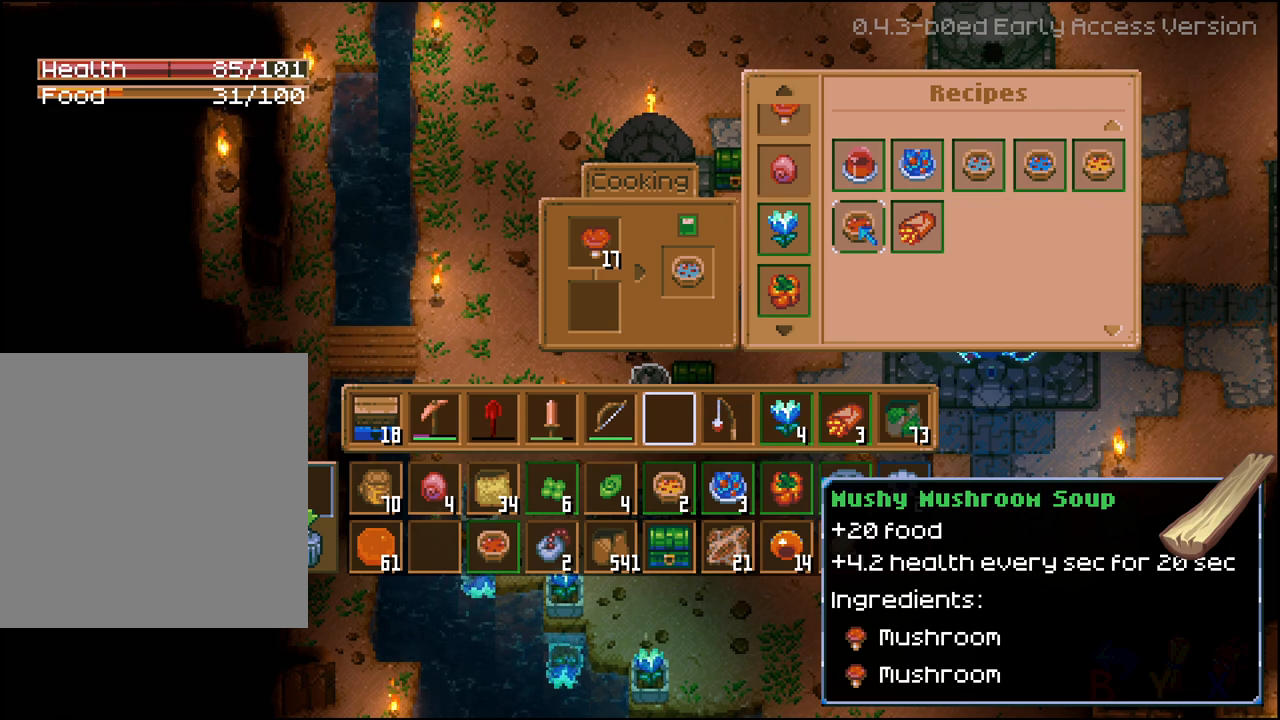
{"buttons": [], "left_stick": "center", "right_stick": "center", "events": [[133, "DPAD_LEFT", "down"], [233, "DPAD_LEFT", "up"], [383, "DPAD_DOWN", "down"], [500, "DPAD_DOWN", "up"]]}
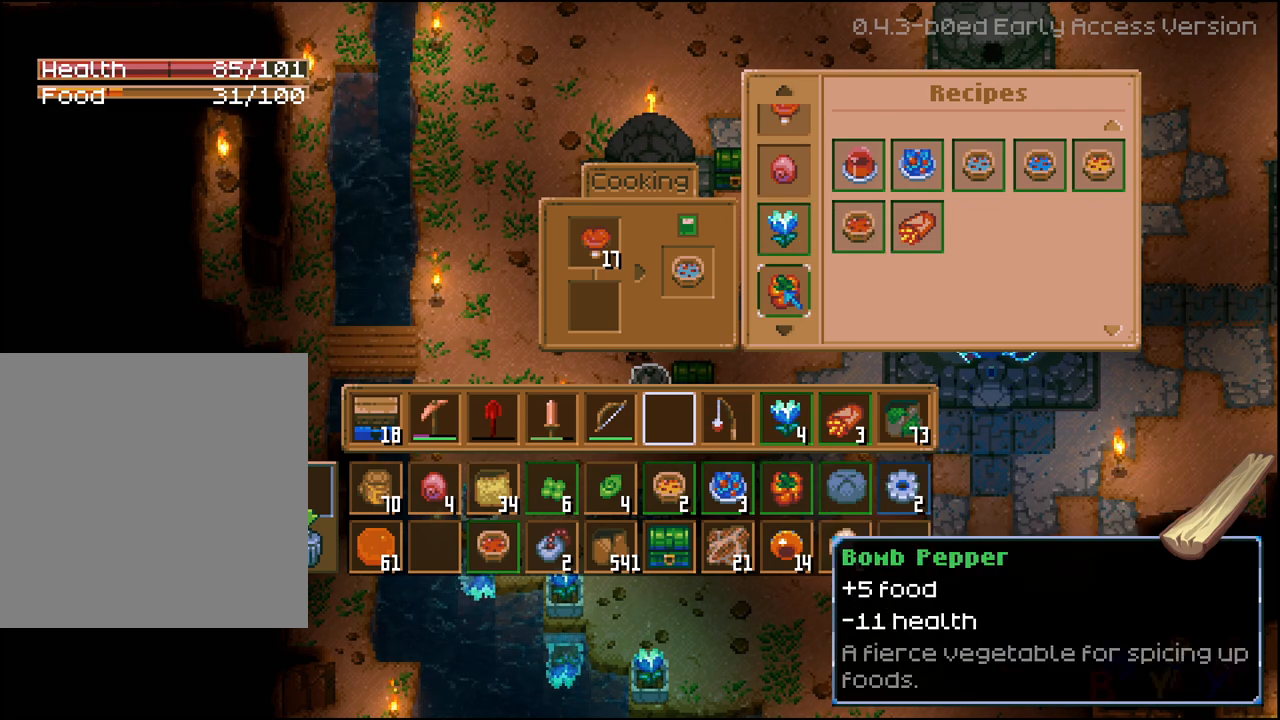
{"buttons": [], "left_stick": "center", "right_stick": "center", "events": [[83, "DPAD_DOWN", "down"], [200, "DPAD_DOWN", "up"], [333, "DPAD_DOWN", "down"], [467, "DPAD_DOWN", "up"]]}
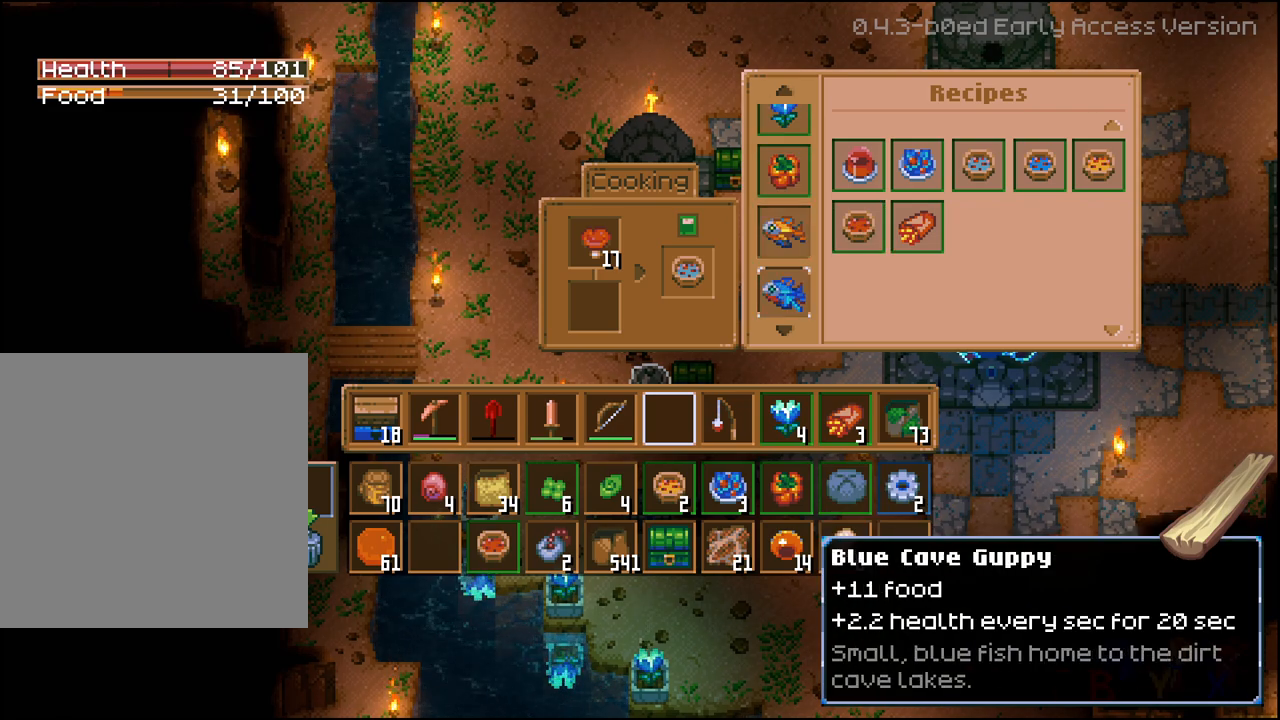
{"buttons": [], "left_stick": "center", "right_stick": "center", "events": []}
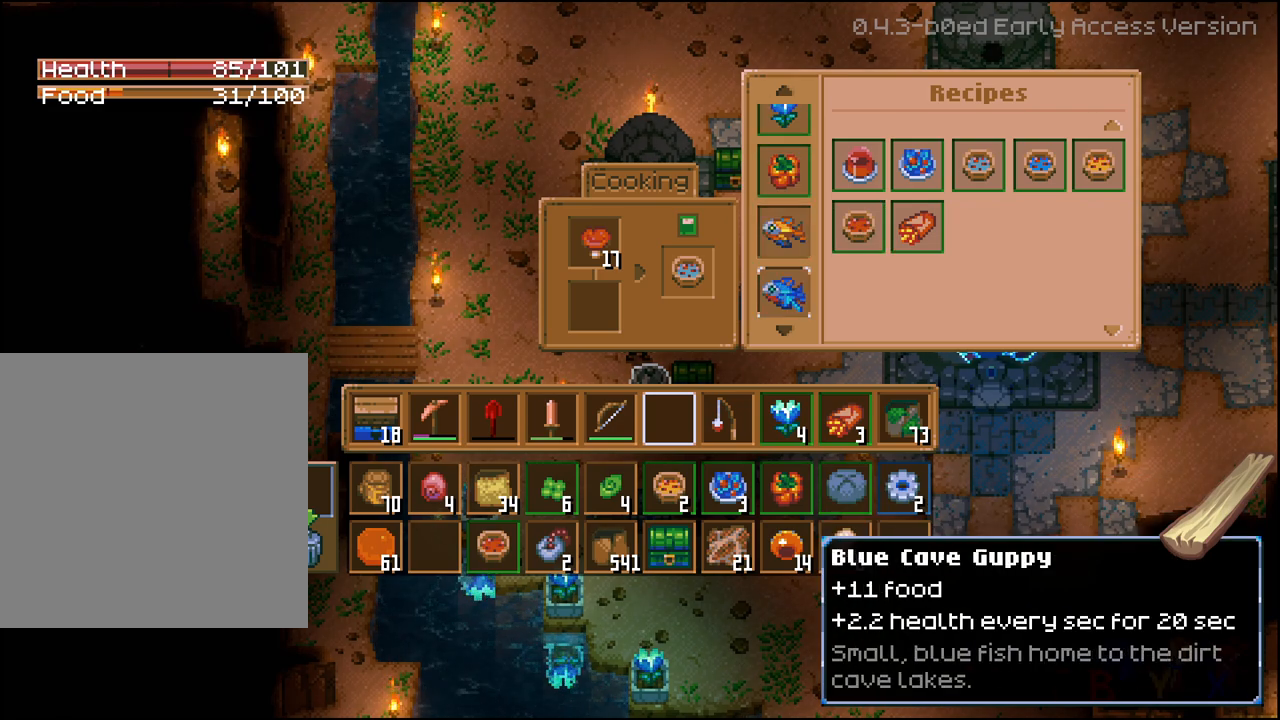
{"buttons": [], "left_stick": "center", "right_stick": "center", "events": []}
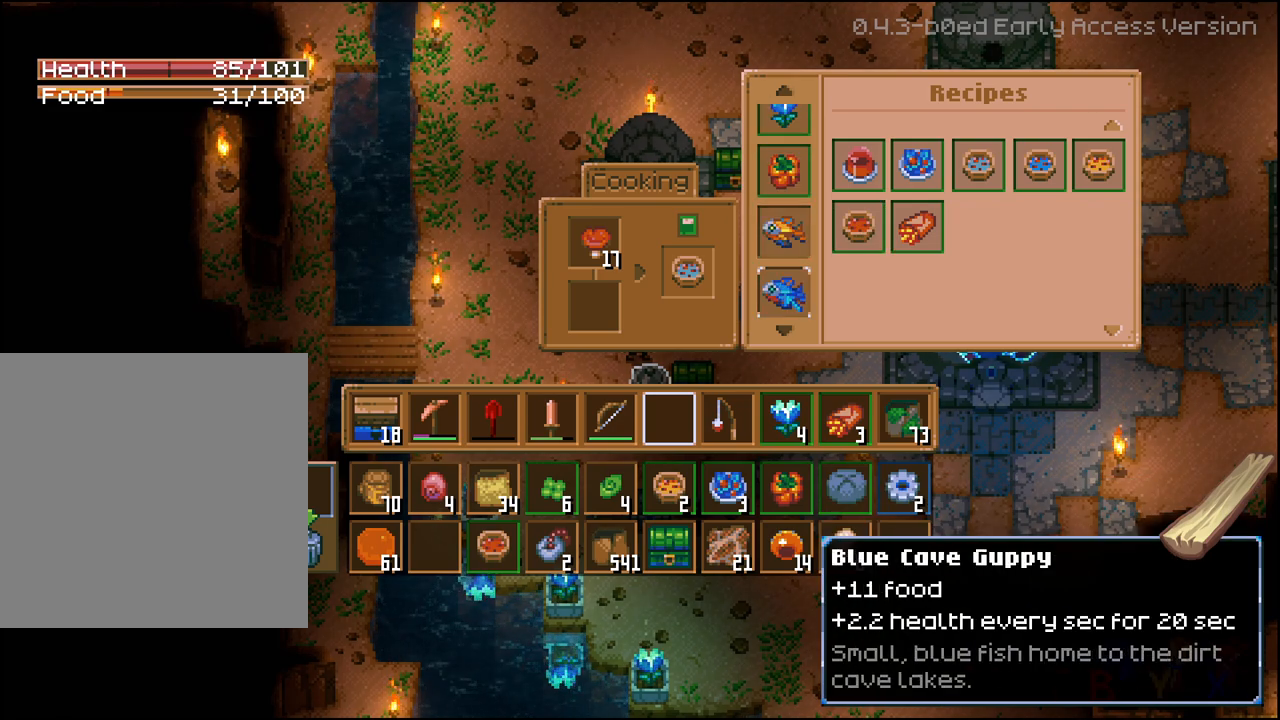
{"buttons": [], "left_stick": "center", "right_stick": "center", "events": []}
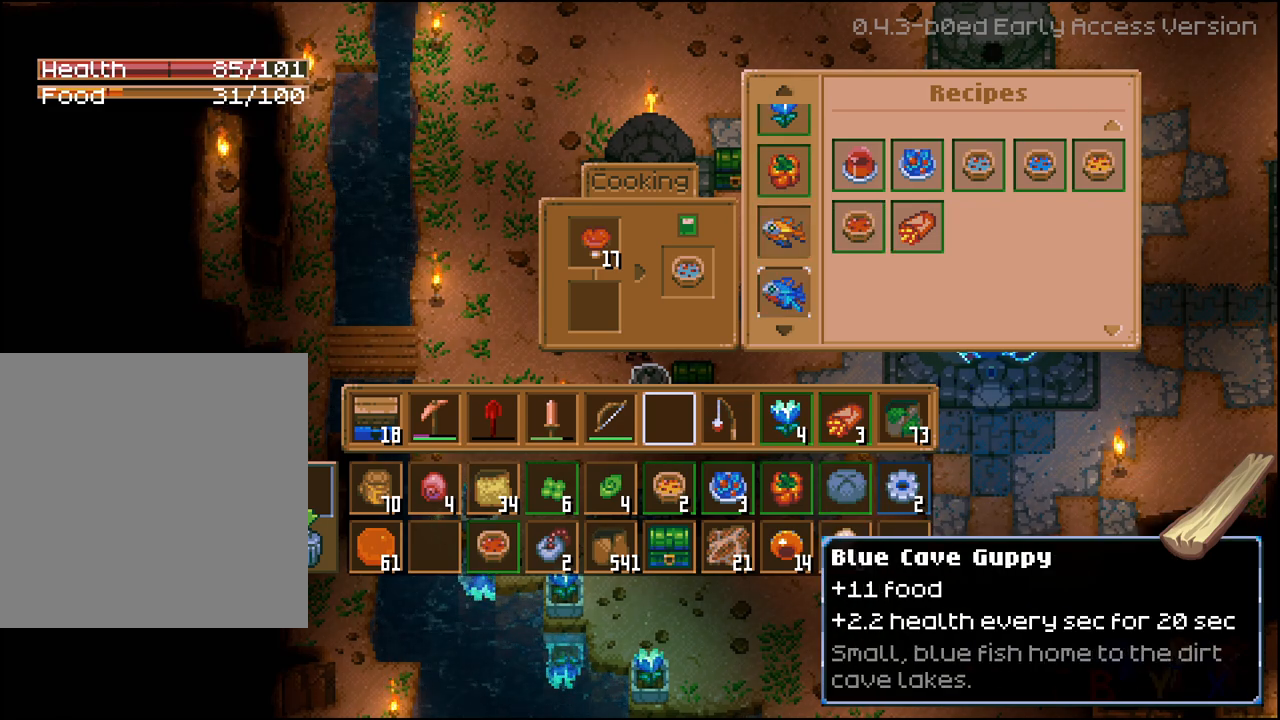
{"buttons": ["R2"], "left_stick": "center", "right_stick": "center", "events": [[33, "DPAD_LEFT", "down"], [150, "DPAD_LEFT", "up"], [417, "R2", "down"]]}
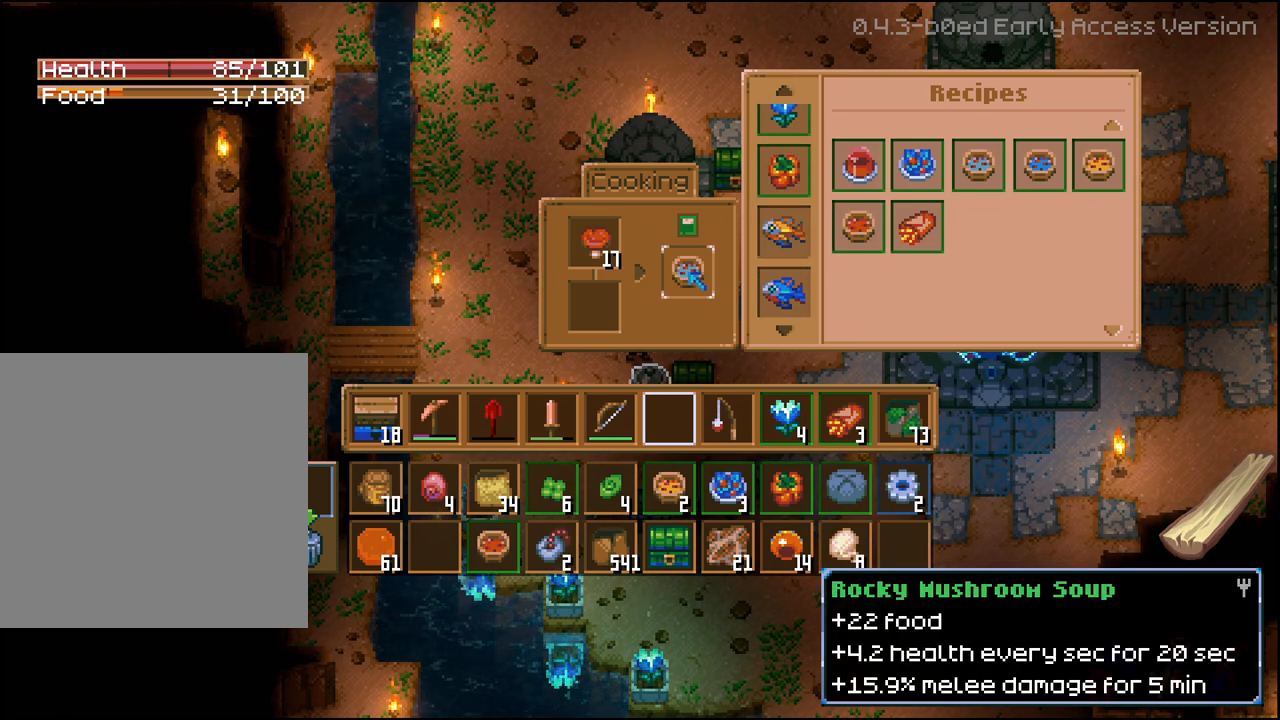
{"buttons": [], "left_stick": "center", "right_stick": "center", "events": [[50, "A", "down"], [150, "A", "up"], [300, "R2", "up"]]}
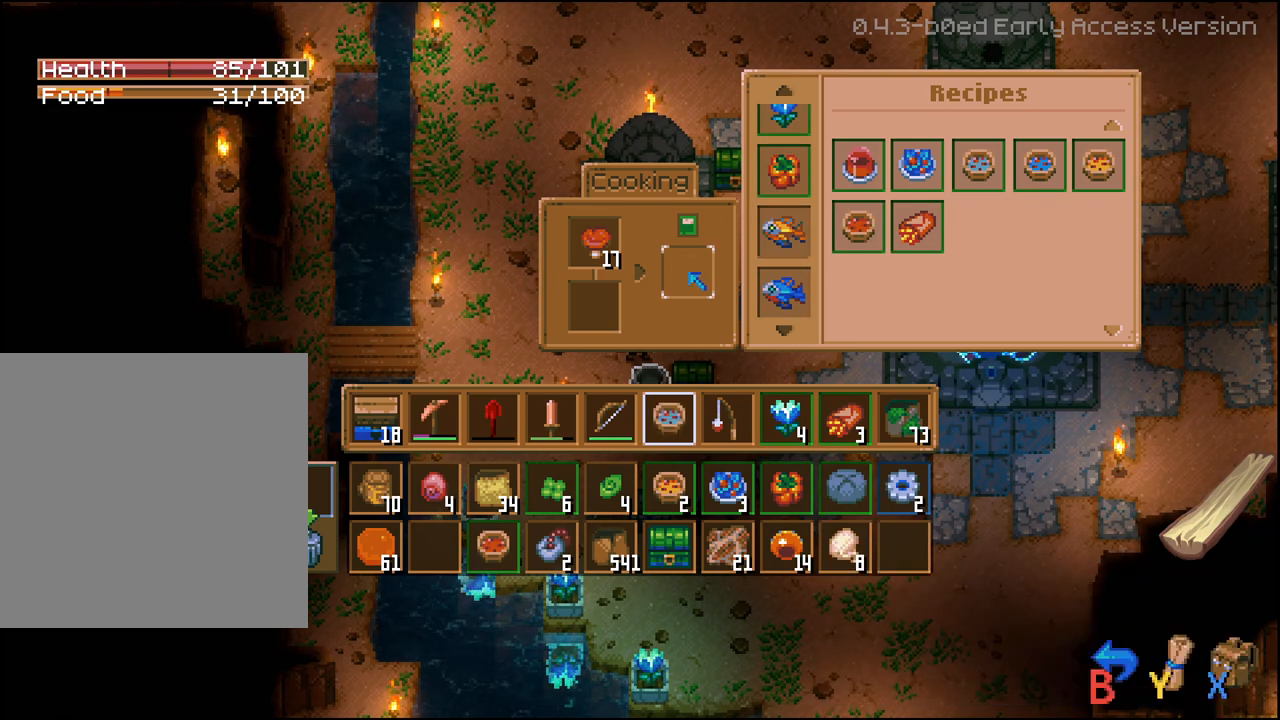
{"buttons": [], "left_stick": "center", "right_stick": "center", "events": [[33, "B", "down"], [150, "B", "up"]]}
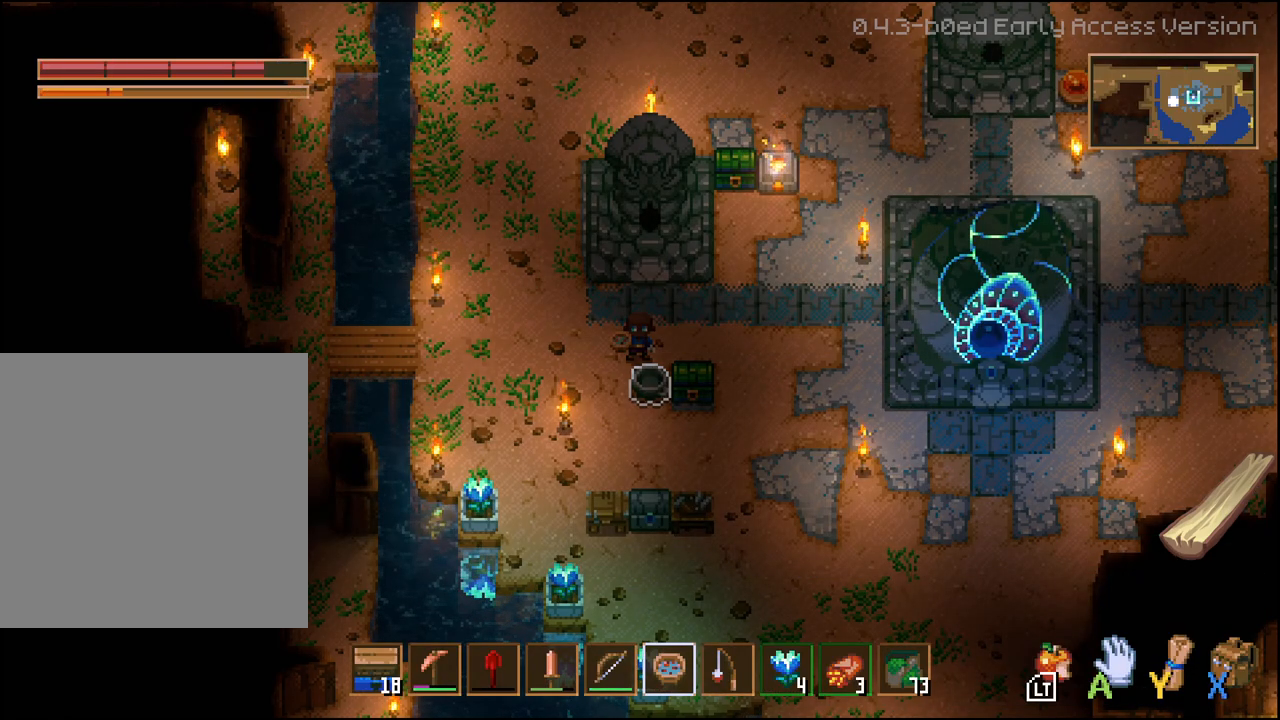
{"buttons": ["L1"], "left_stick": "center", "right_stick": "center", "events": [[133, "R1", "down"], [183, "R1", "up"], [467, "L1", "down"]]}
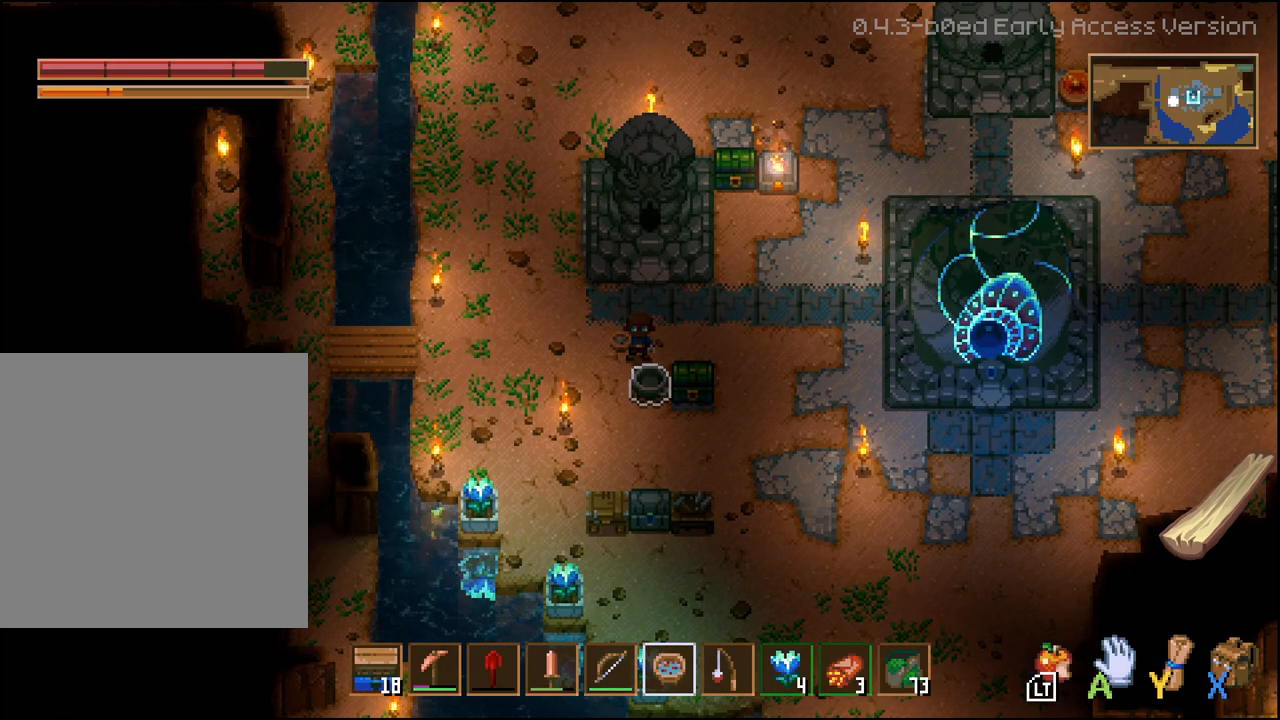
{"buttons": [], "left_stick": "center", "right_stick": "center", "events": [[50, "L1", "up"], [233, "L2", "down"], [367, "L2", "up"]]}
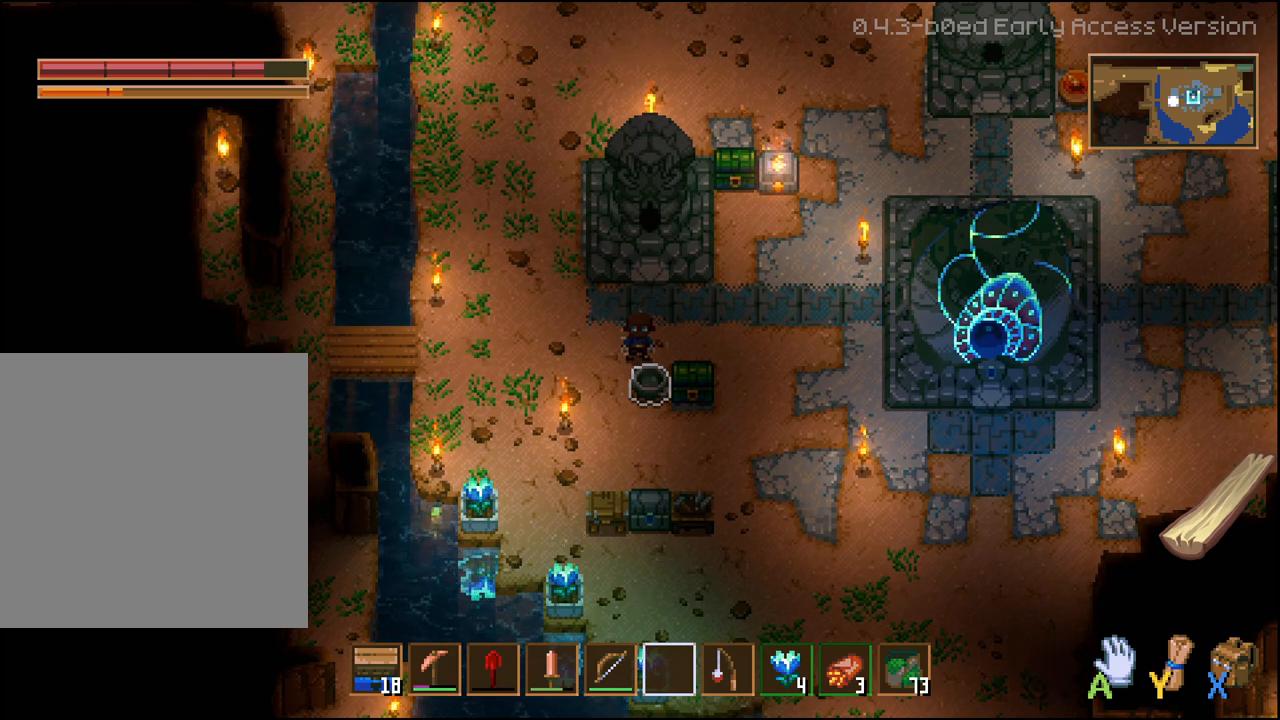
{"buttons": [], "left_stick": "center", "right_stick": "center", "events": []}
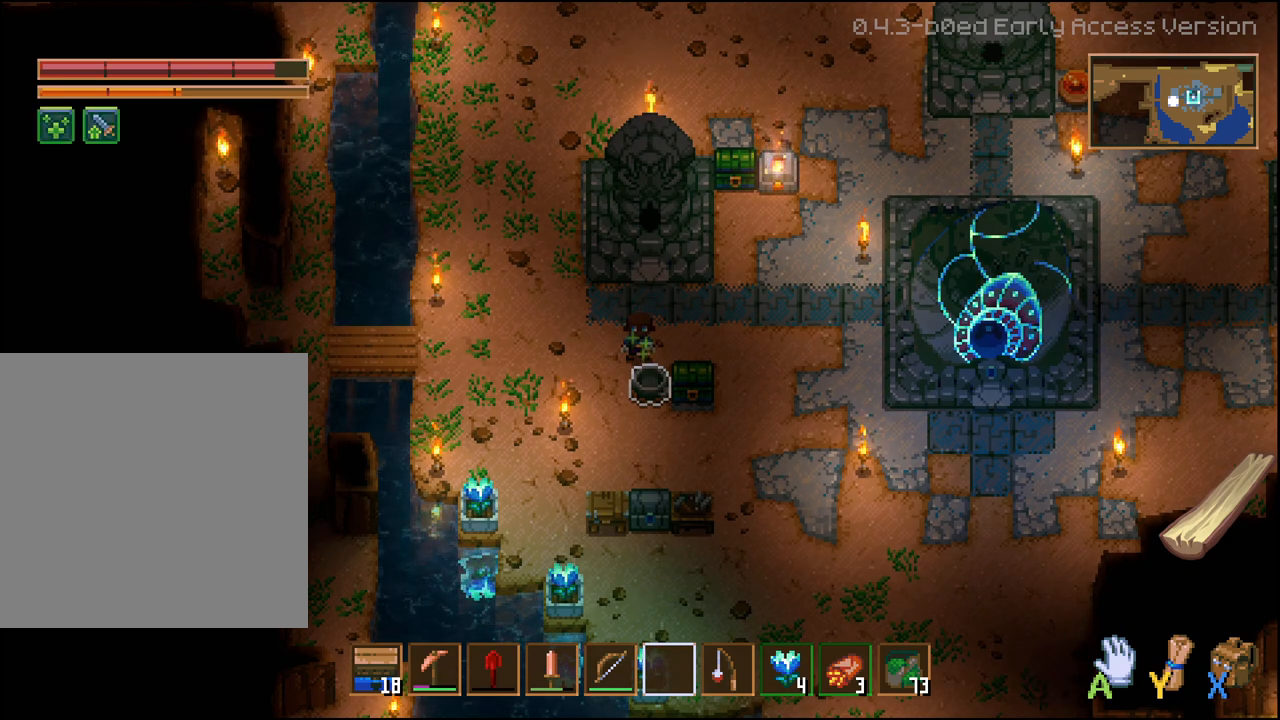
{"buttons": [], "left_stick": "center", "right_stick": "center", "events": []}
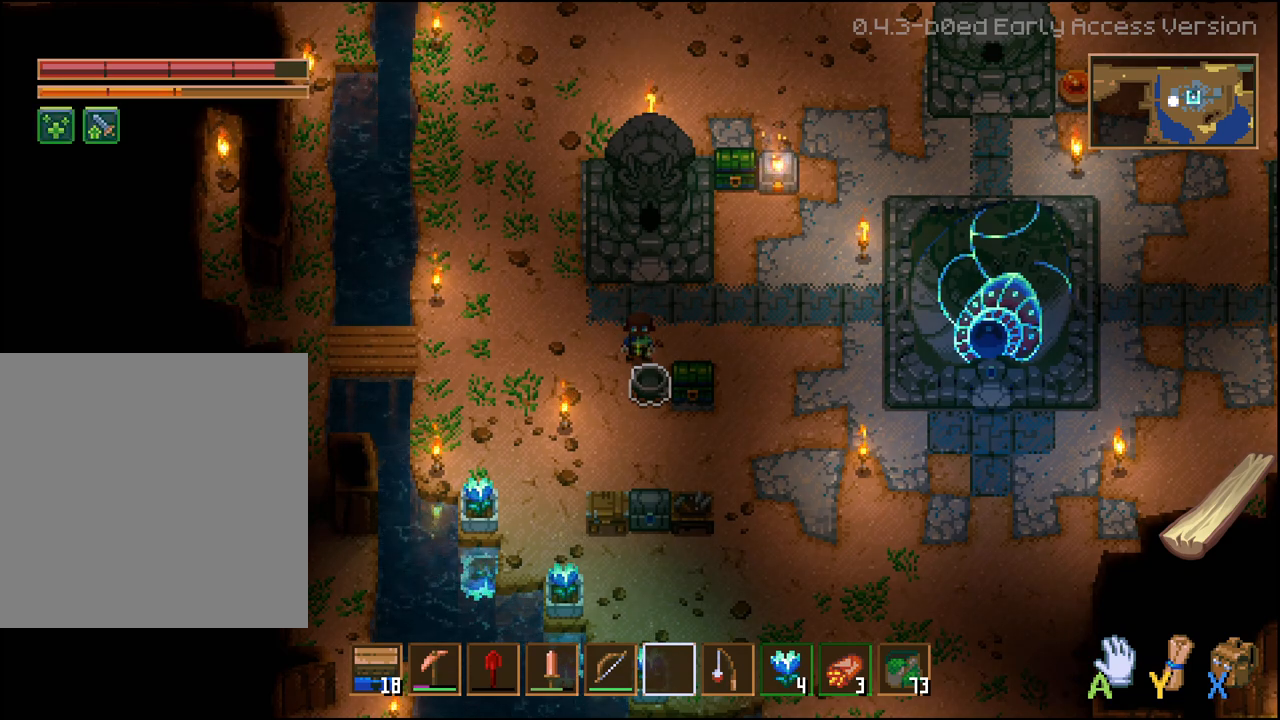
{"buttons": [], "left_stick": "center", "right_stick": "center", "events": []}
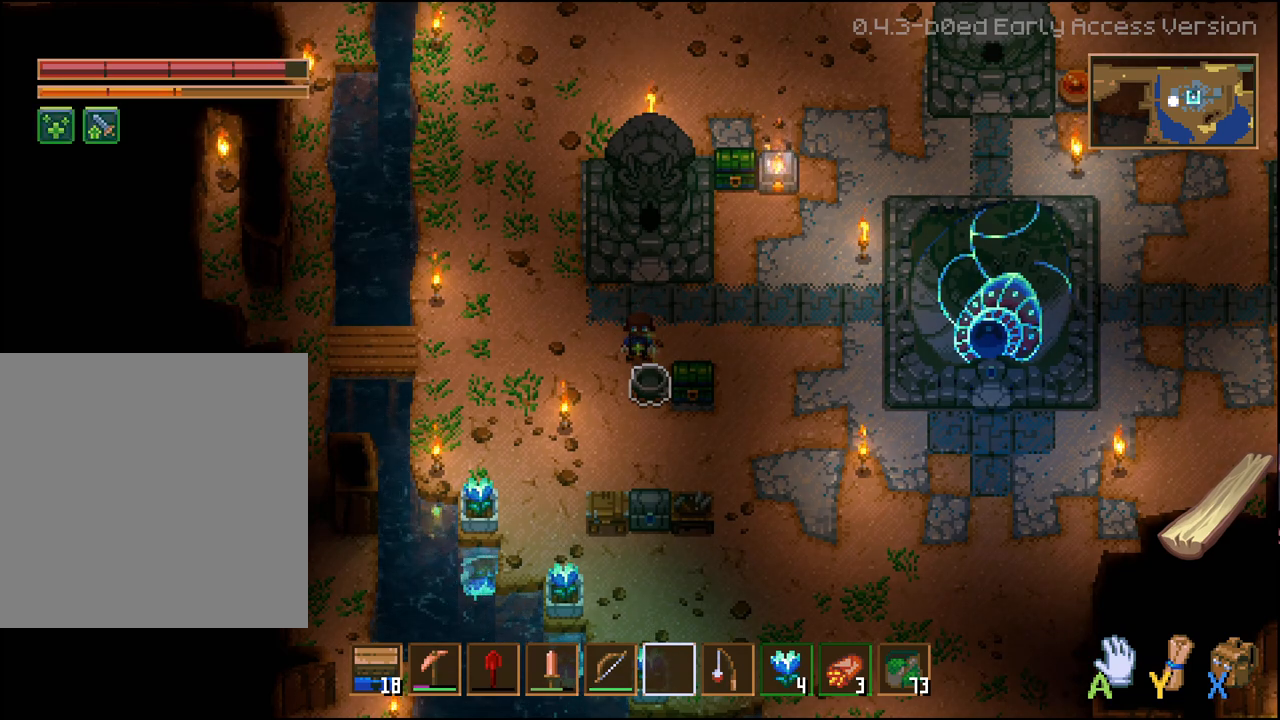
{"buttons": [], "left_stick": "center", "right_stick": "center", "events": [[50, "R1", "down"], [150, "R1", "up"]]}
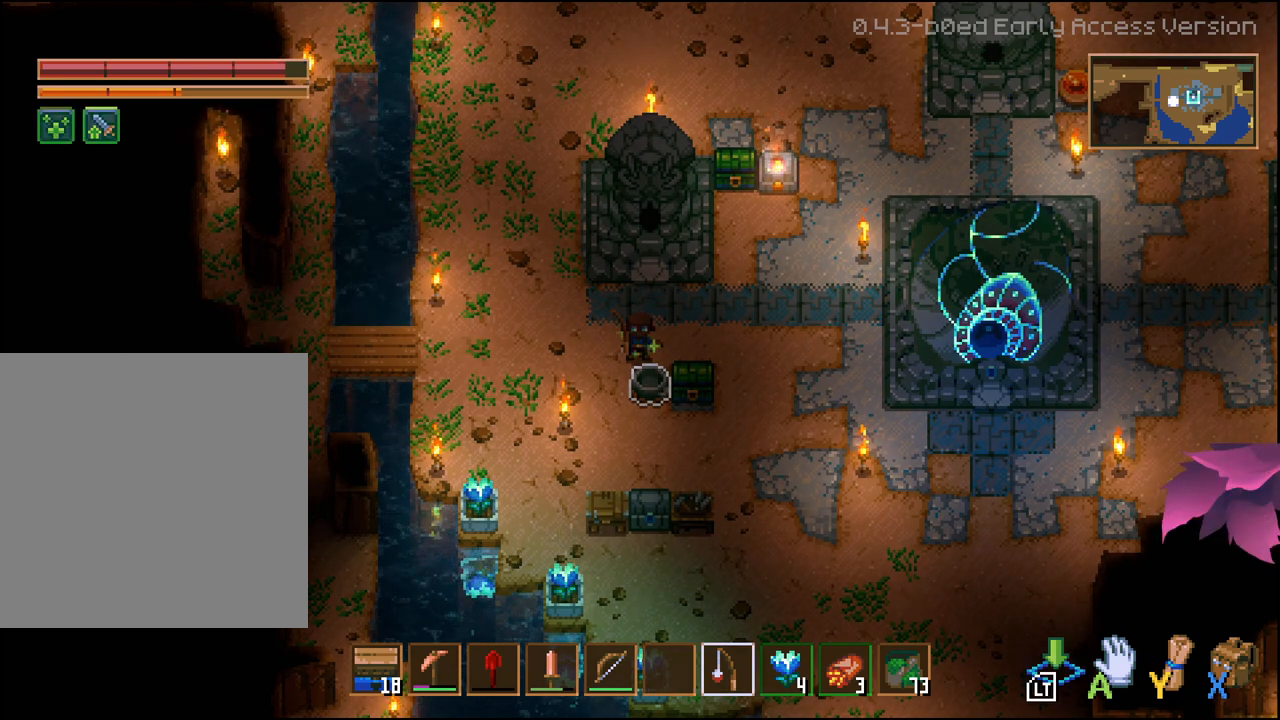
{"buttons": [], "left_stick": "center", "right_stick": "center", "events": [[17, "X", "down"], [133, "X", "up"]]}
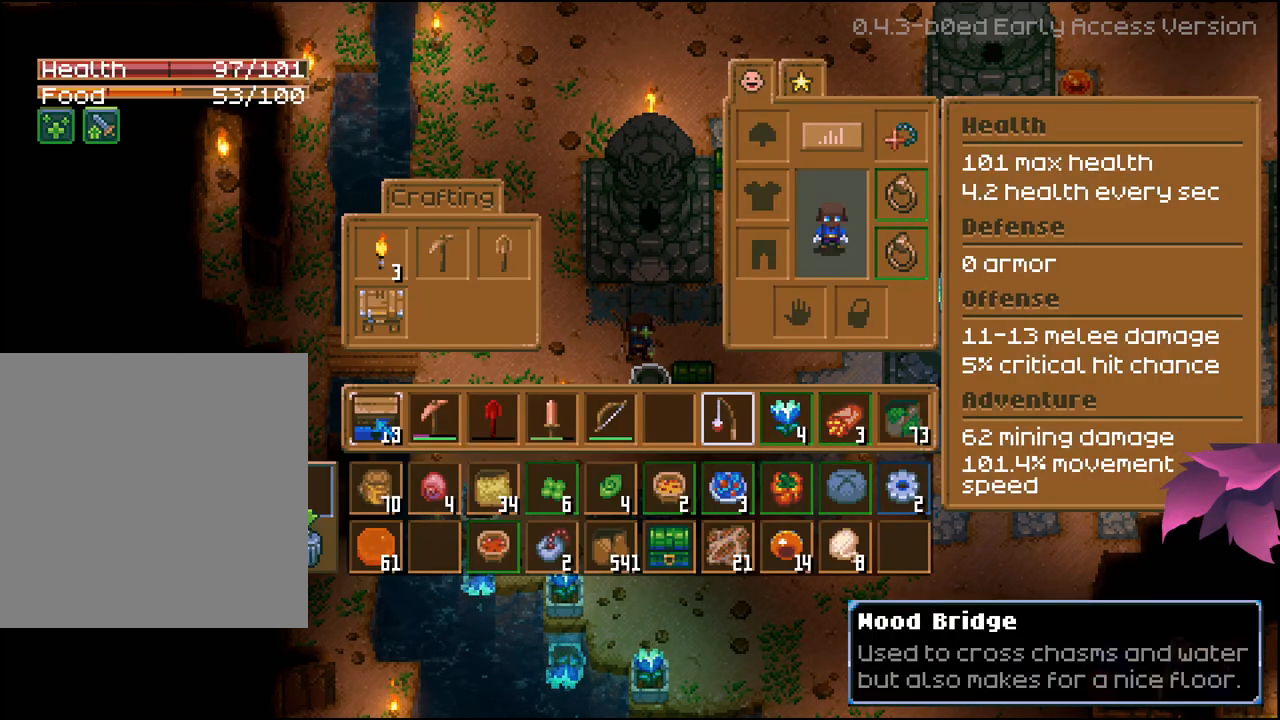
{"buttons": [], "left_stick": "center", "right_stick": "center", "events": [[117, "DPAD_DOWN", "down"], [233, "DPAD_DOWN", "up"]]}